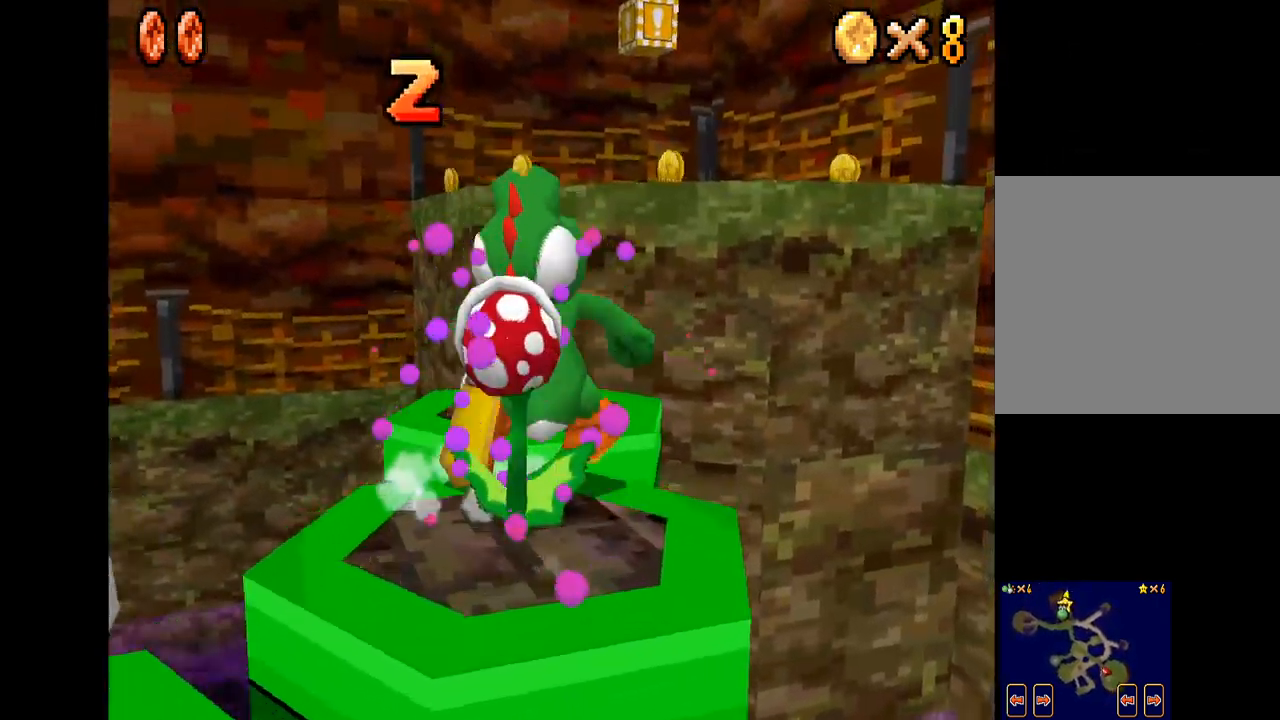
Gameplay with a controller (Xbox layout); each line is a JSON object with the inputs held at the frame after it. "events" lists button and stick changes between this image and that frame as [ms after this image, input, new state], when the widget could be followed in between.
{"buttons": ["X"], "left_stick": "up-left", "right_stick": "center", "events": [[150, "left_stick", "up-left"], [184, "A", "up"]]}
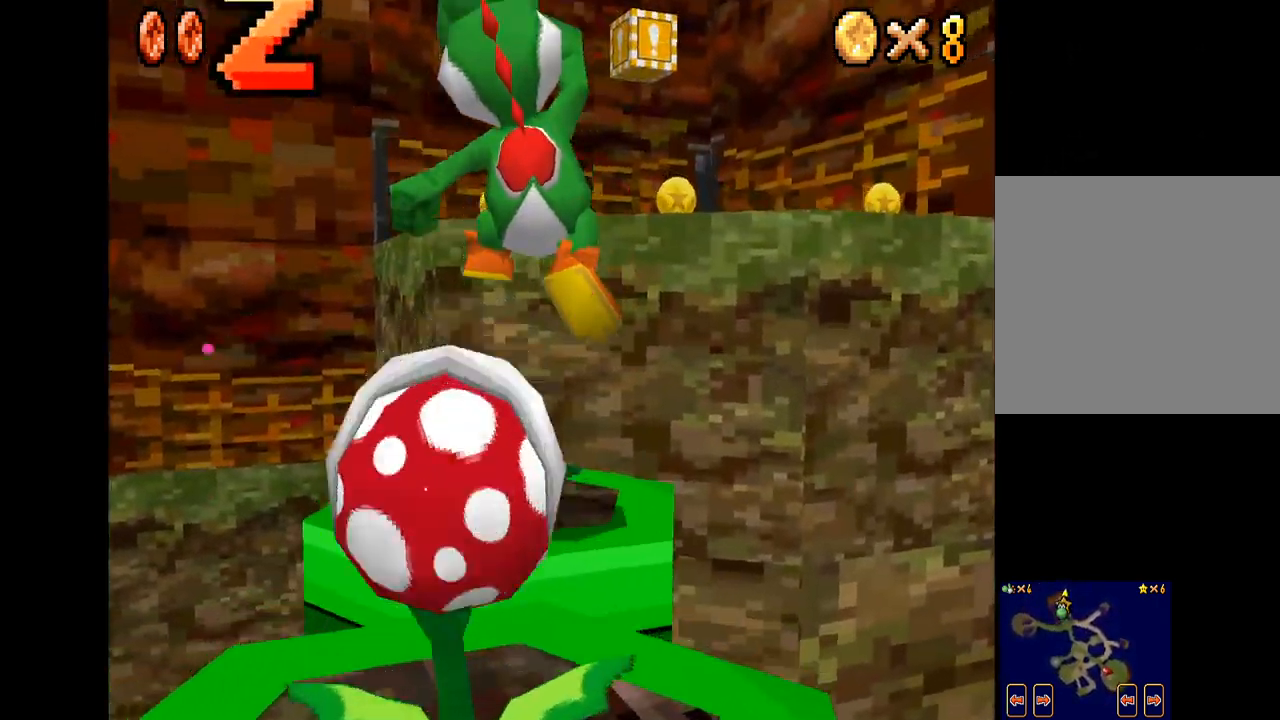
{"buttons": ["X"], "left_stick": "down-left", "right_stick": "center", "events": [[84, "left_stick", "up-right"], [400, "left_stick", "down-right"], [484, "left_stick", "down-left"]]}
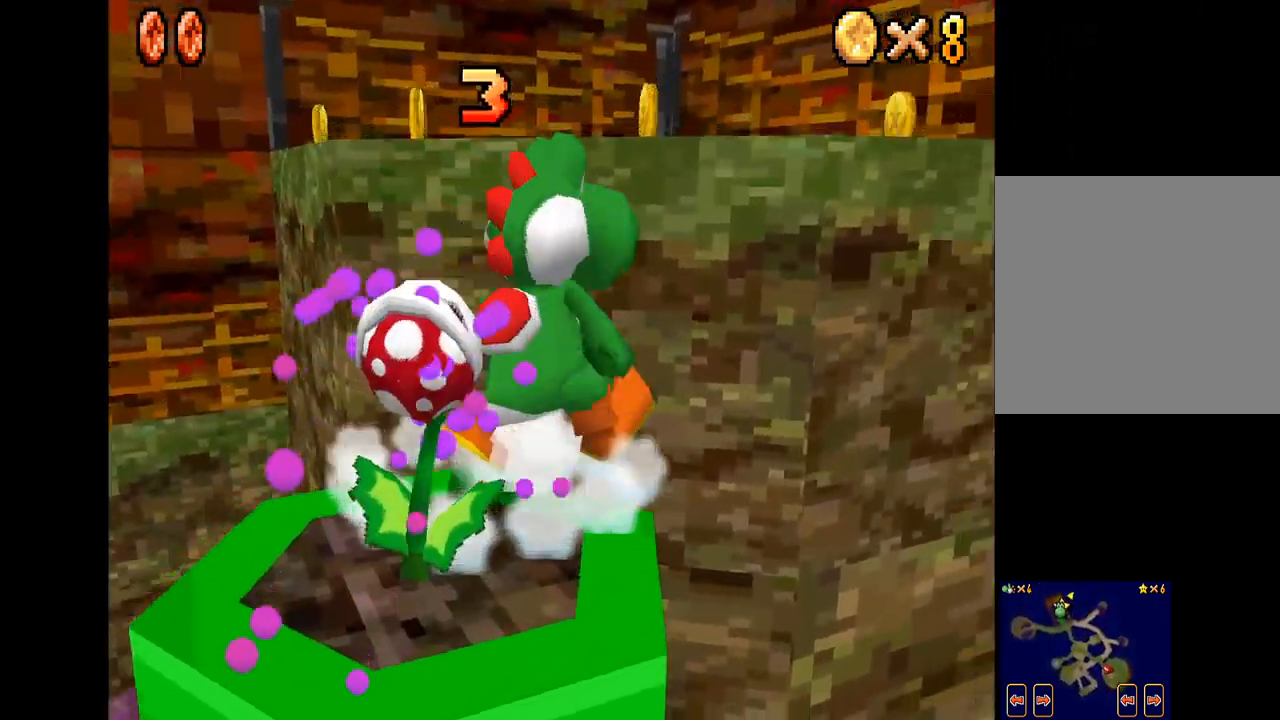
{"buttons": ["X"], "left_stick": "down-left", "right_stick": "center", "events": []}
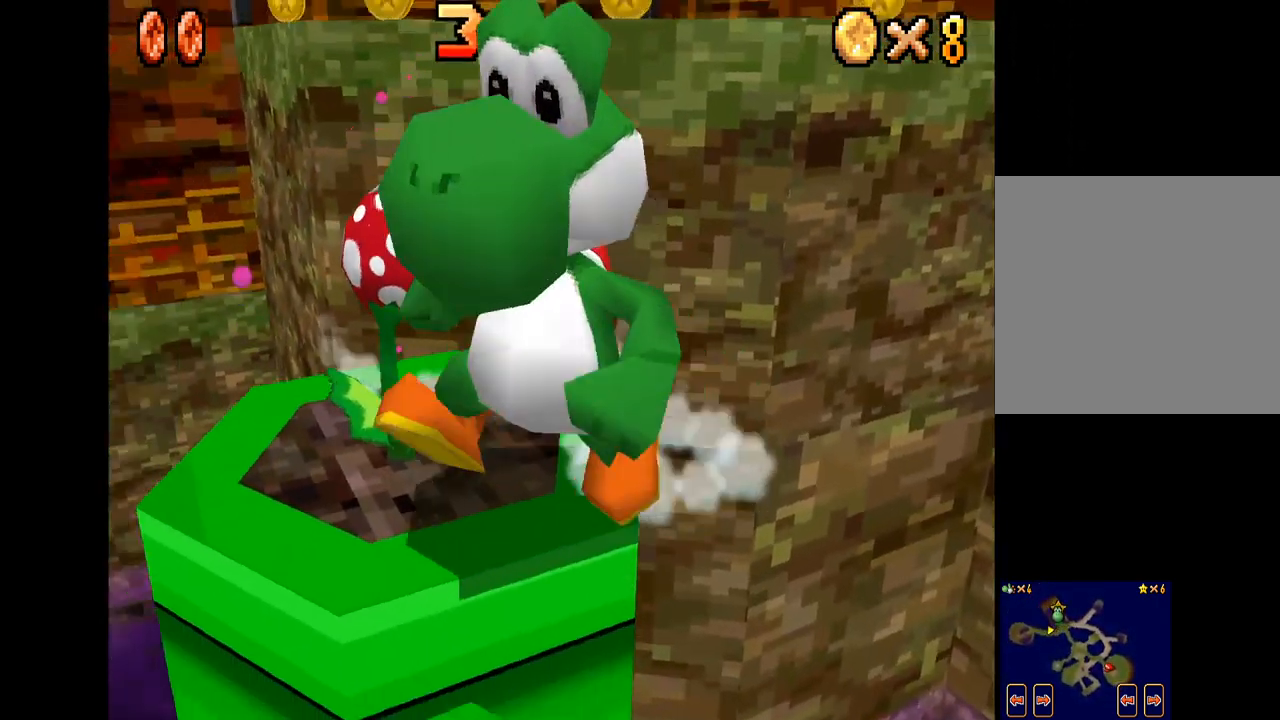
{"buttons": ["A", "X"], "left_stick": "down-left", "right_stick": "center", "events": [[217, "A", "down"]]}
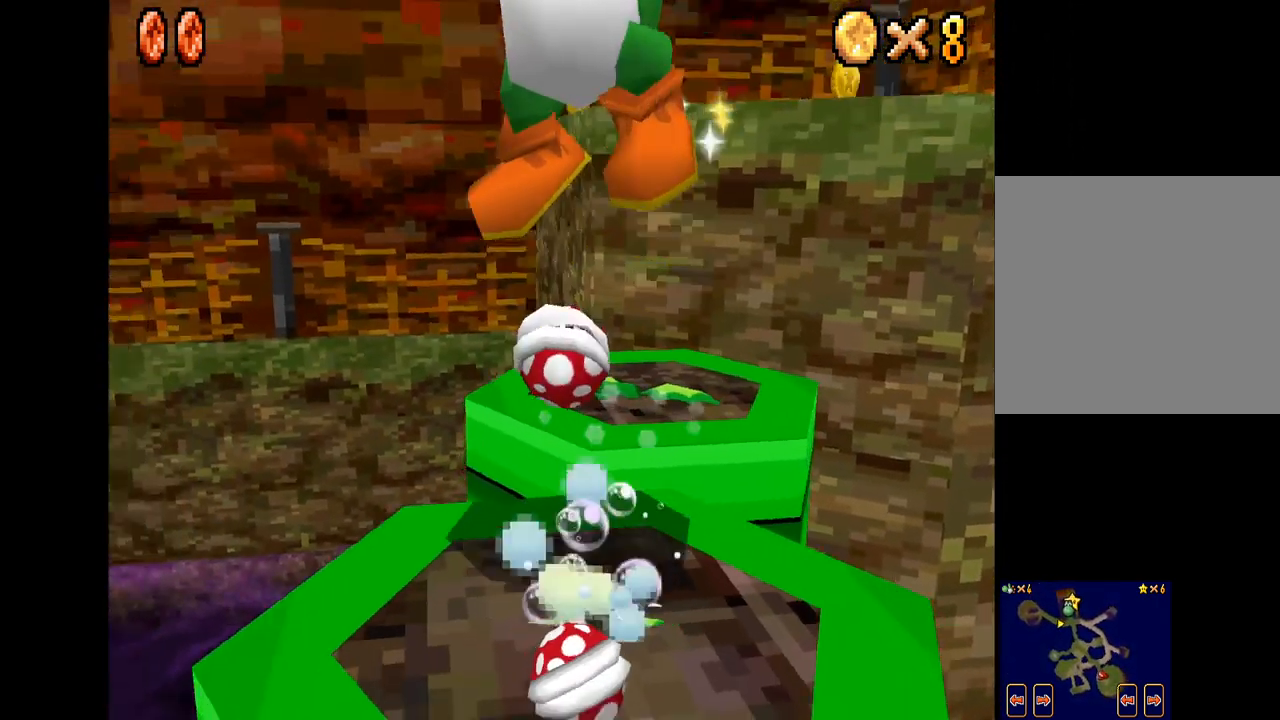
{"buttons": ["A", "X"], "left_stick": "down-left", "right_stick": "center", "events": []}
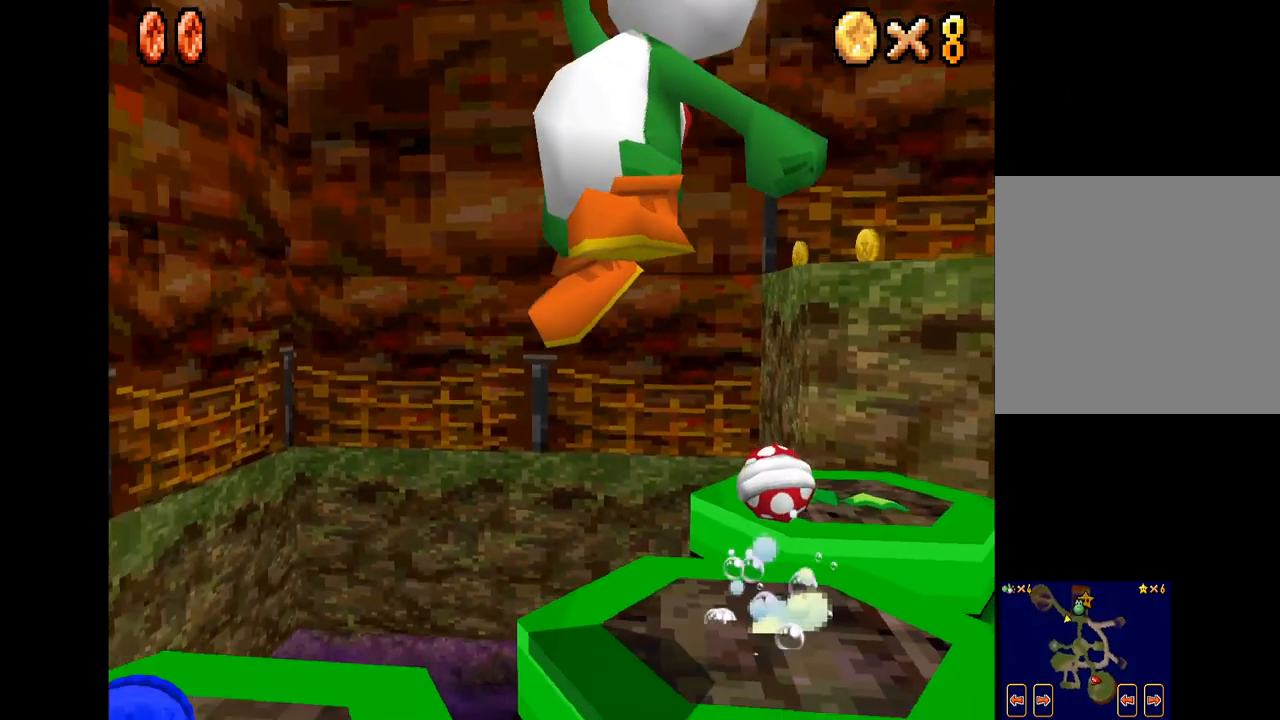
{"buttons": ["X"], "left_stick": "left", "right_stick": "center", "events": [[317, "left_stick", "left"], [367, "A", "up"]]}
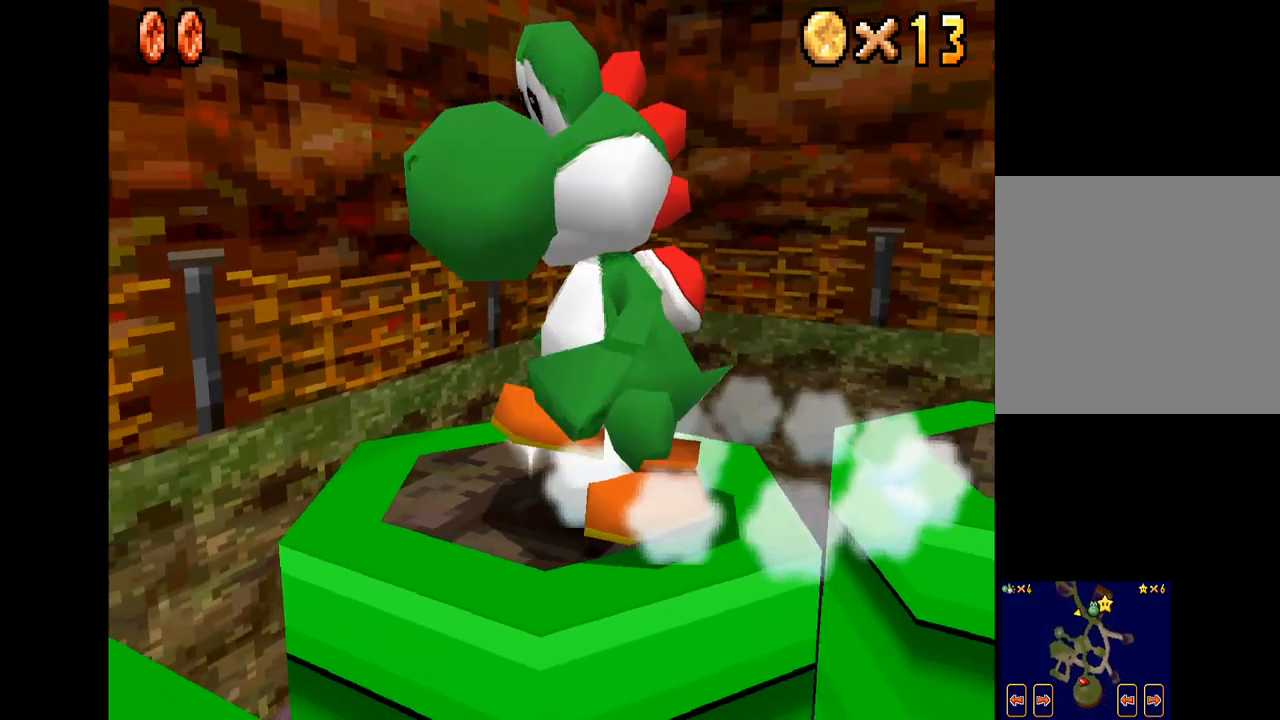
{"buttons": ["A", "X"], "left_stick": "down-left", "right_stick": "center", "events": [[184, "left_stick", "up-left"], [351, "left_stick", "down-left"], [417, "A", "down"]]}
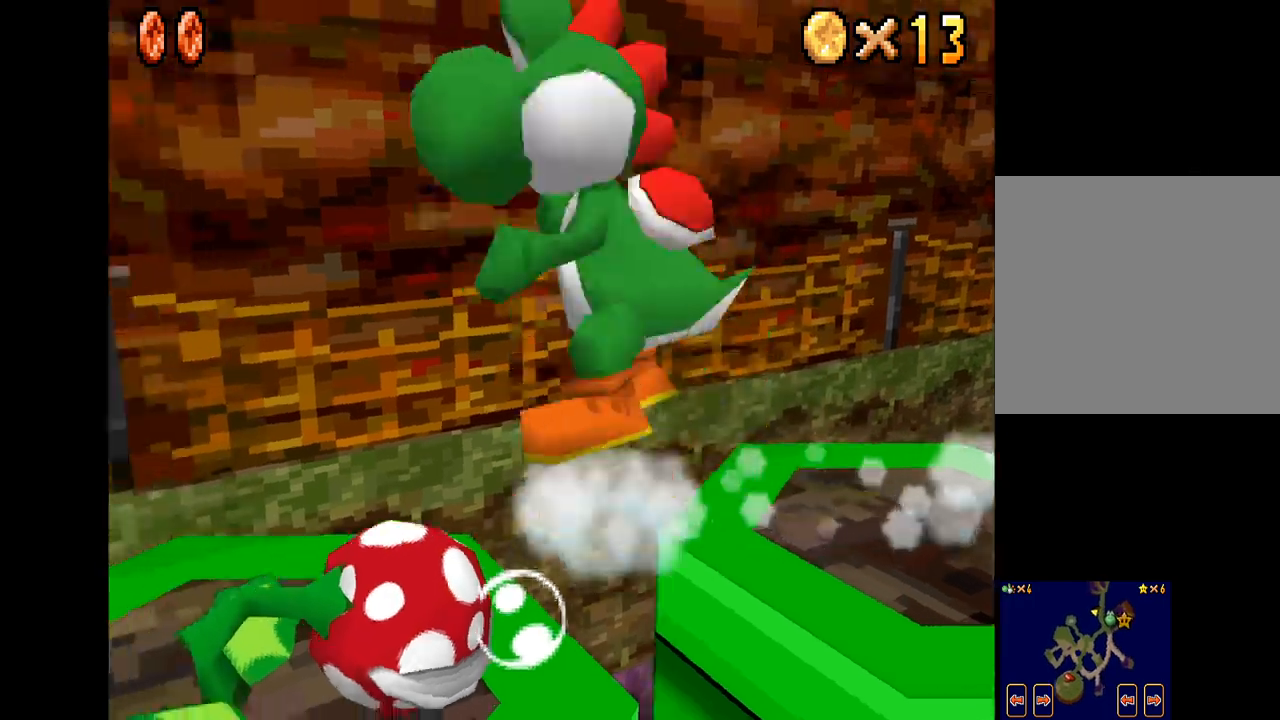
{"buttons": ["X"], "left_stick": "down", "right_stick": "center", "events": [[133, "left_stick", "down"], [217, "A", "up"]]}
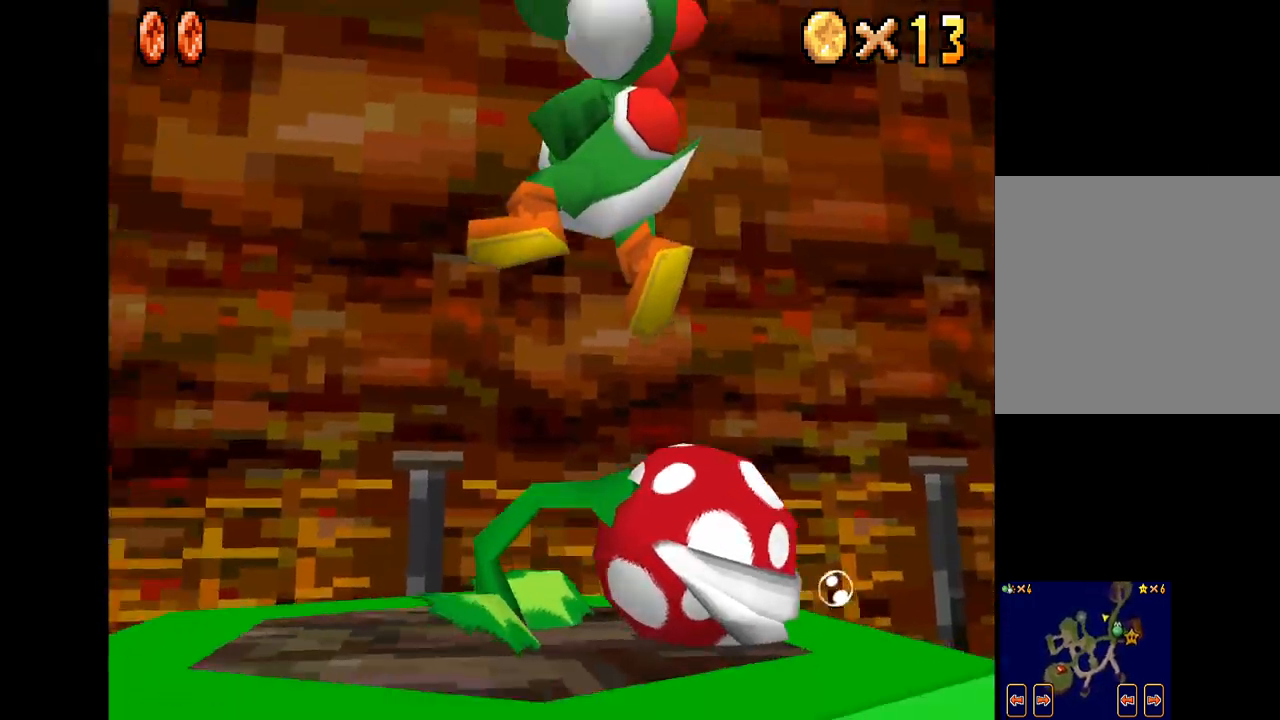
{"buttons": [], "left_stick": "down", "right_stick": "center", "events": [[233, "X", "up"]]}
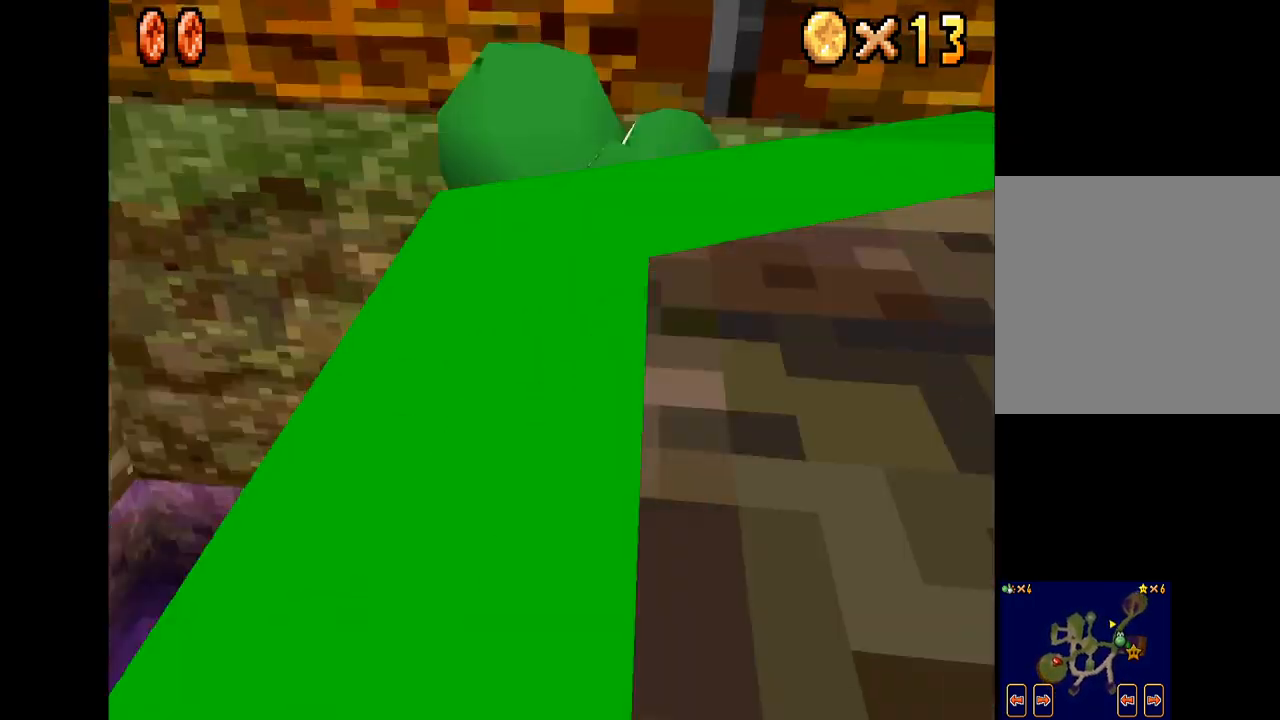
{"buttons": [], "left_stick": "center", "right_stick": "center", "events": [[500, "left_stick", "center"]]}
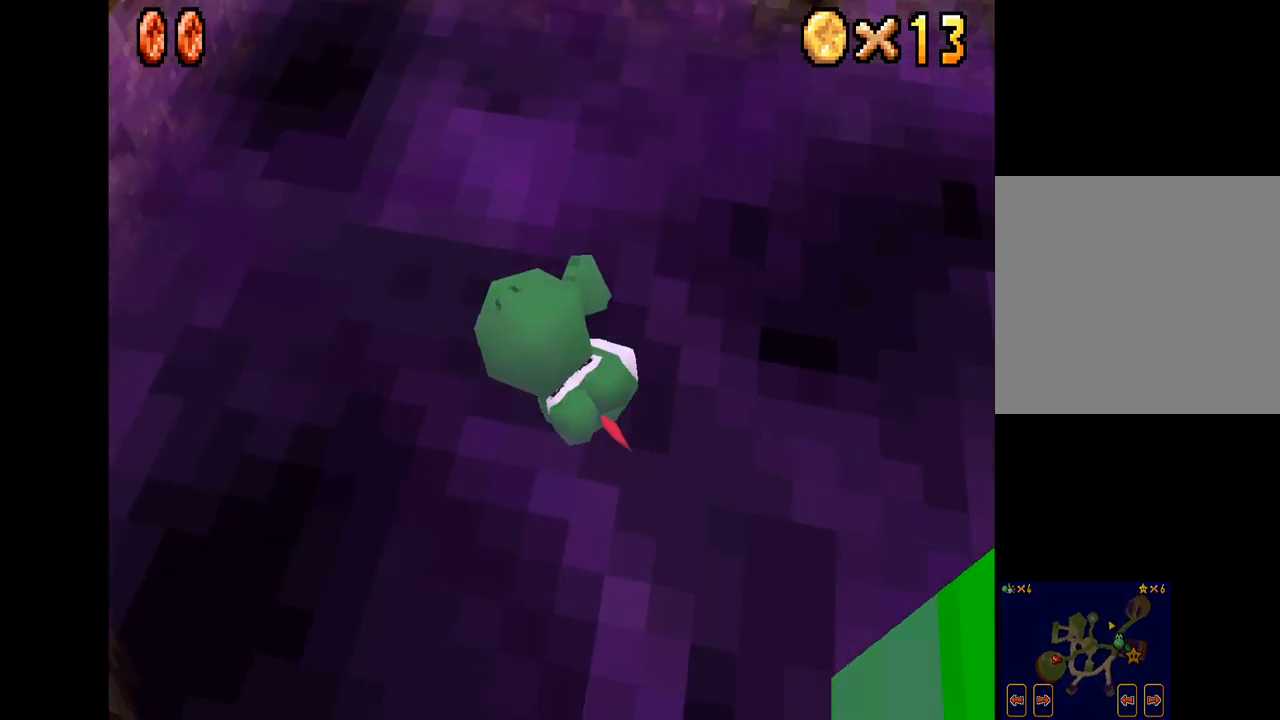
{"buttons": [], "left_stick": "center", "right_stick": "center", "events": []}
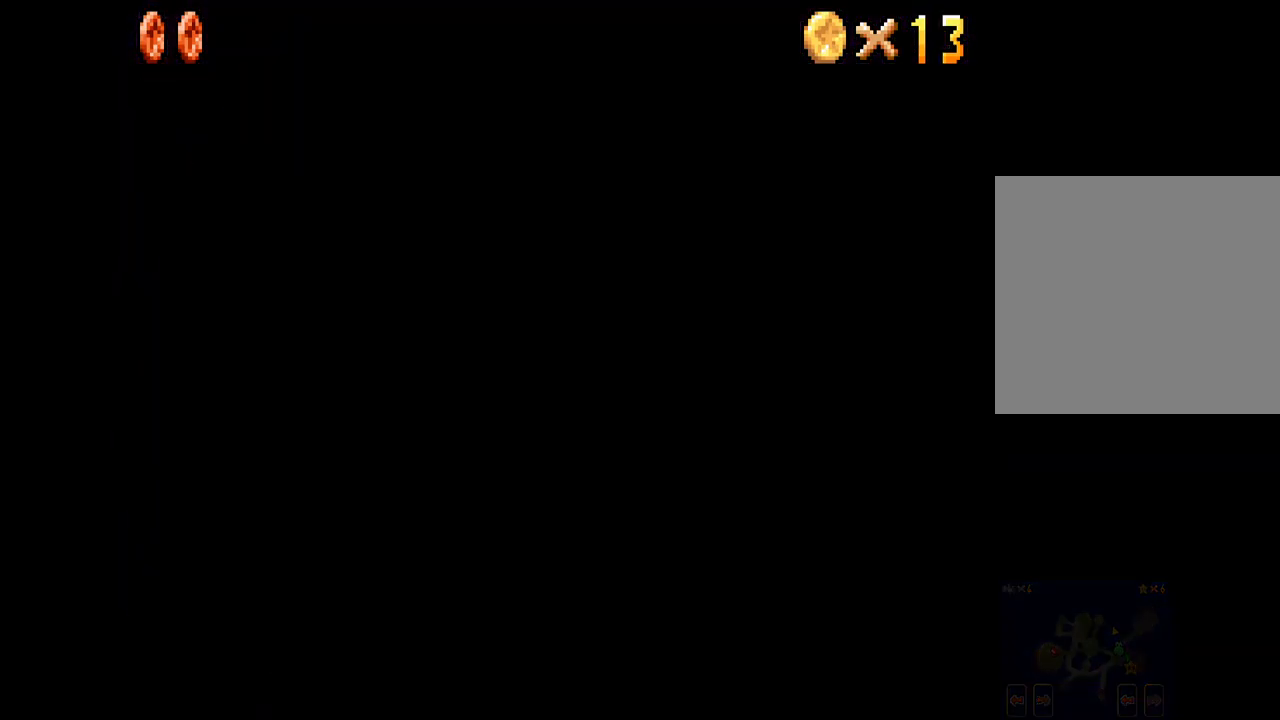
{"buttons": [], "left_stick": "center", "right_stick": "center", "events": []}
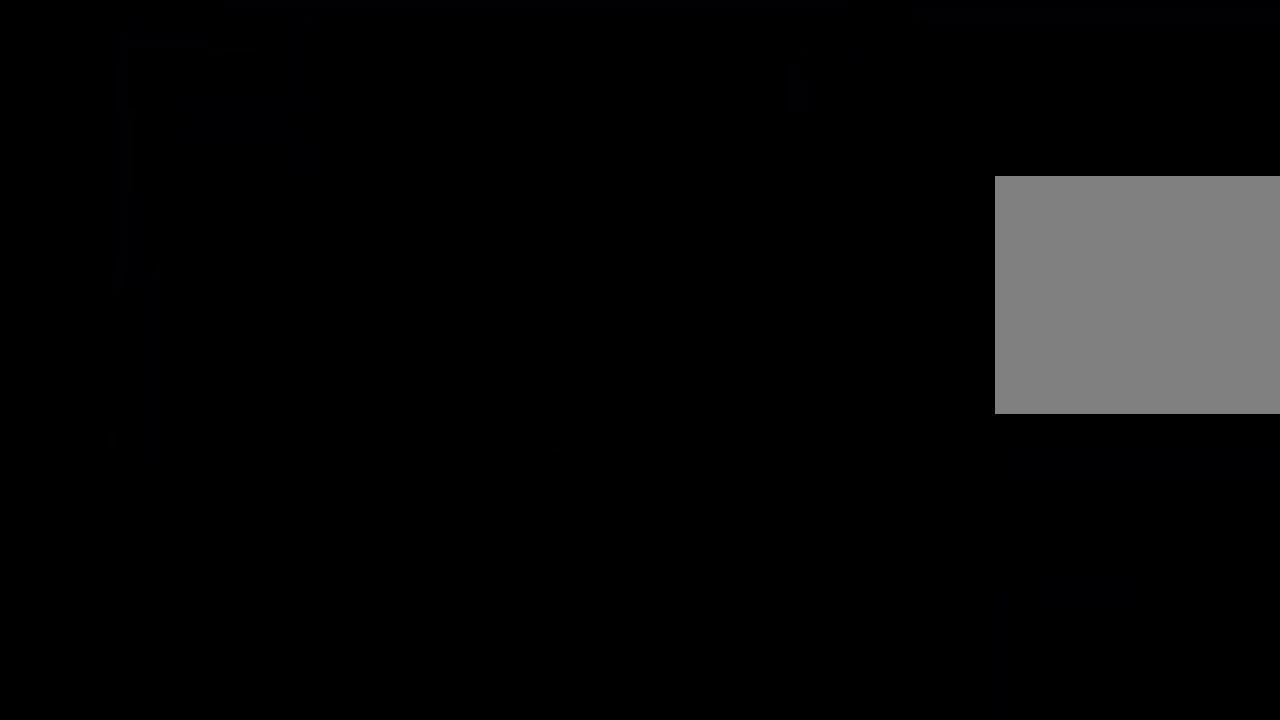
{"buttons": [], "left_stick": "center", "right_stick": "center", "events": []}
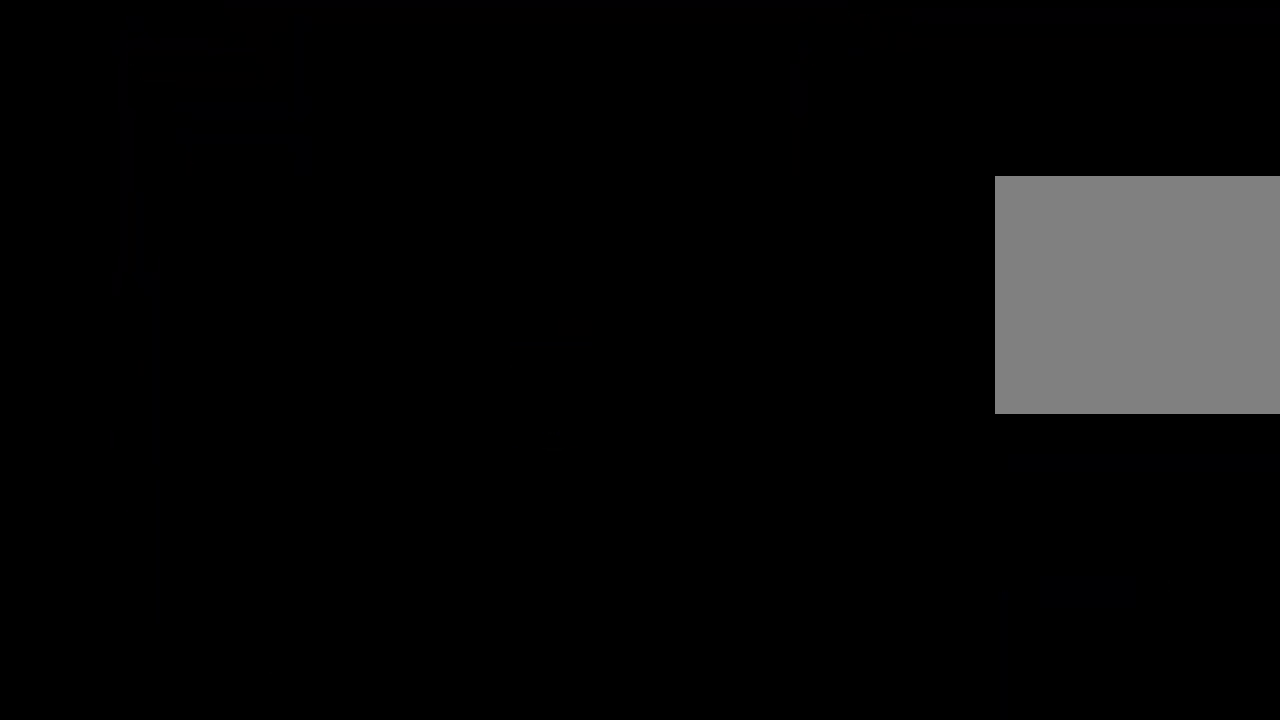
{"buttons": [], "left_stick": "center", "right_stick": "center", "events": []}
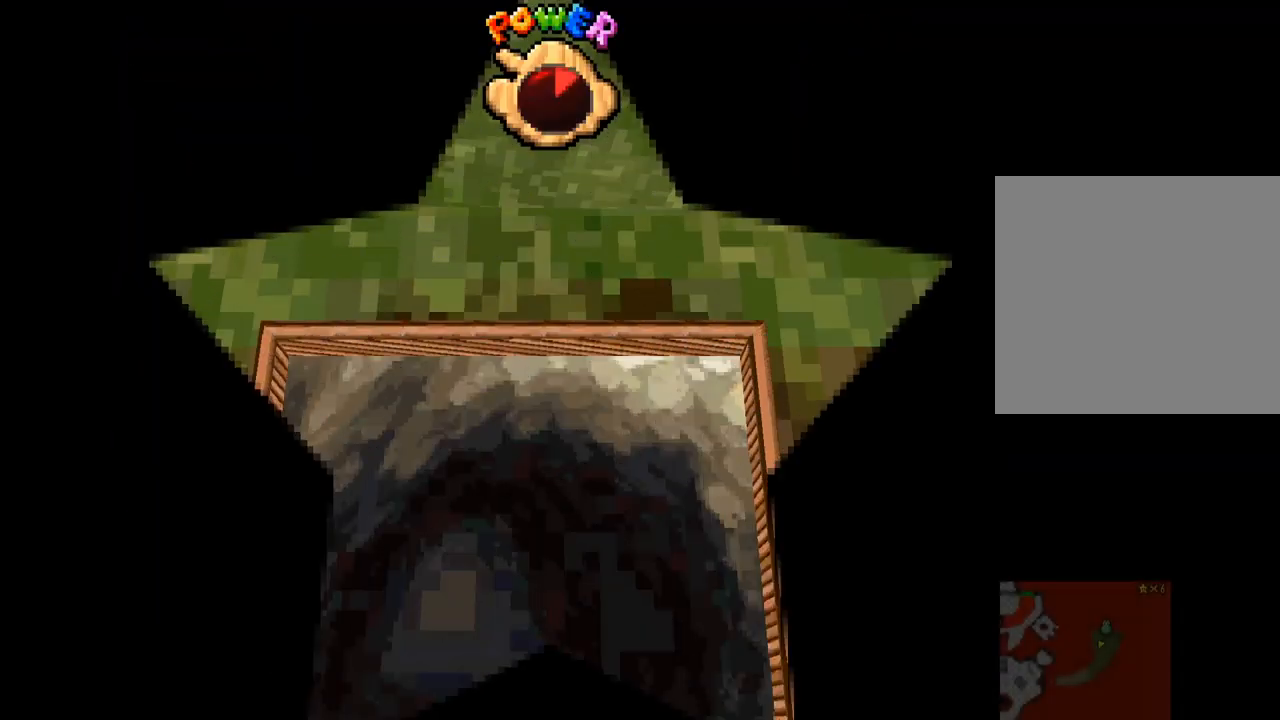
{"buttons": [], "left_stick": "center", "right_stick": "center", "events": []}
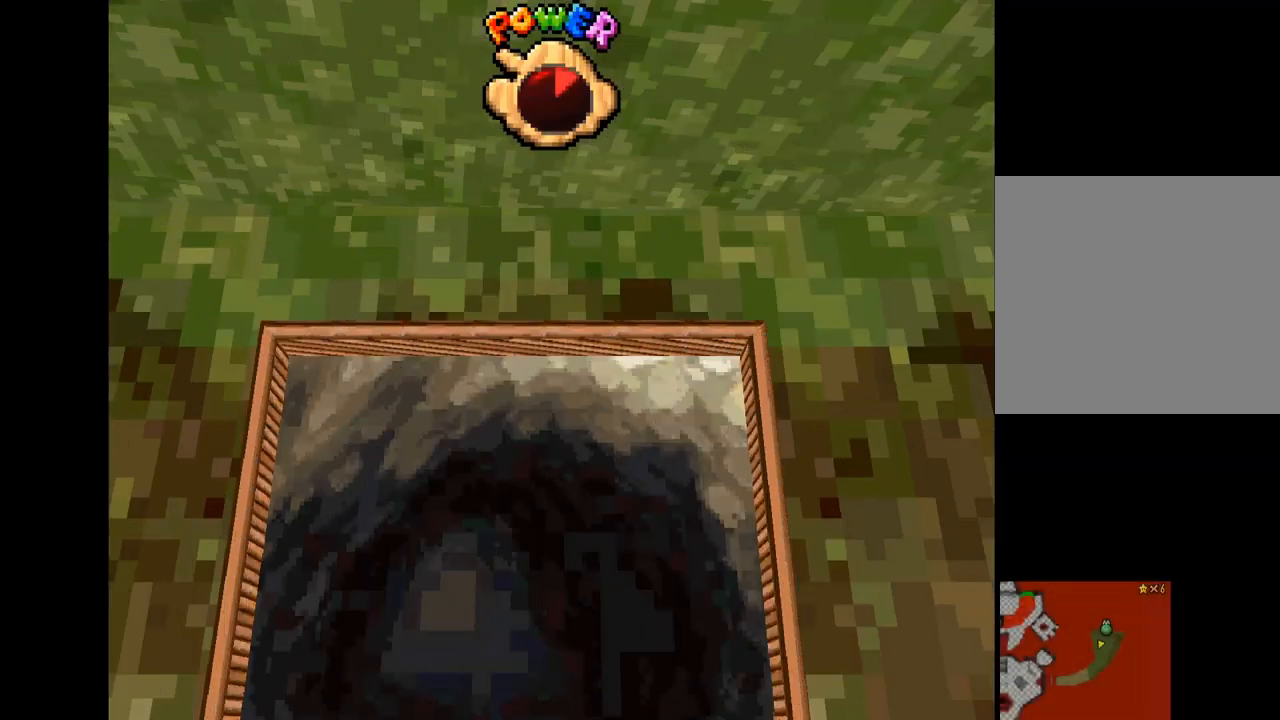
{"buttons": [], "left_stick": "center", "right_stick": "center", "events": []}
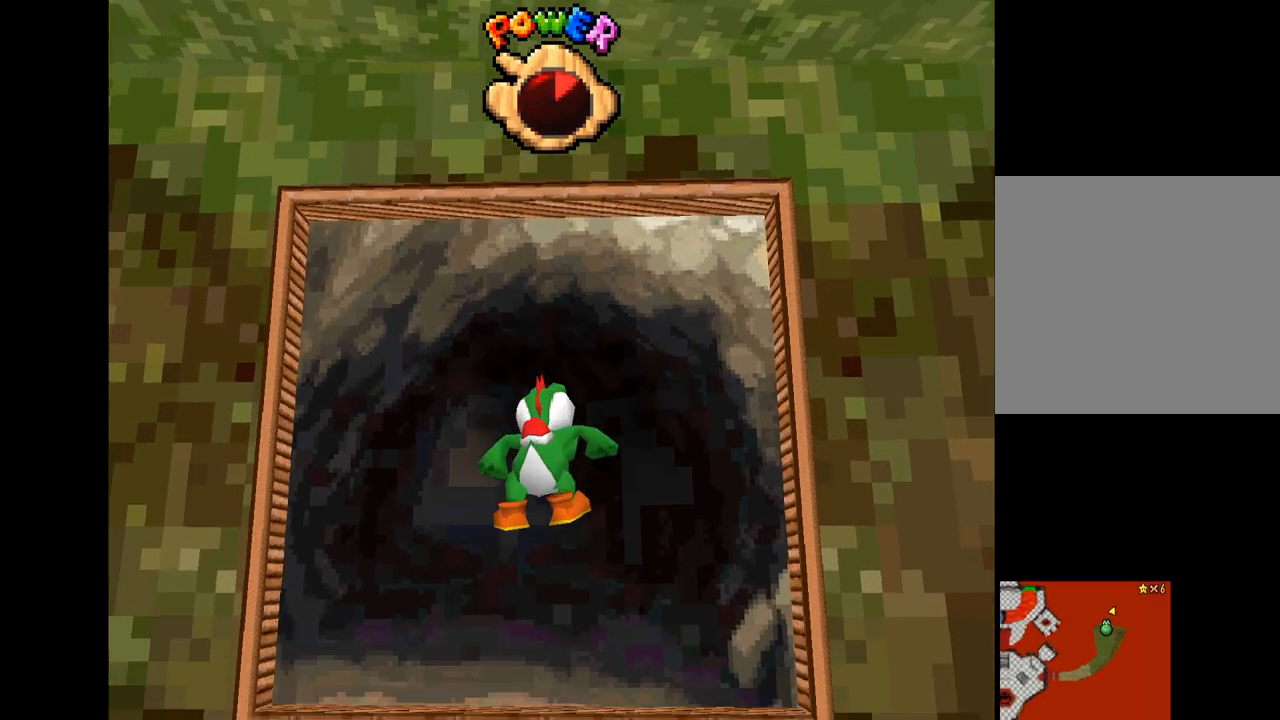
{"buttons": [], "left_stick": "center", "right_stick": "center", "events": []}
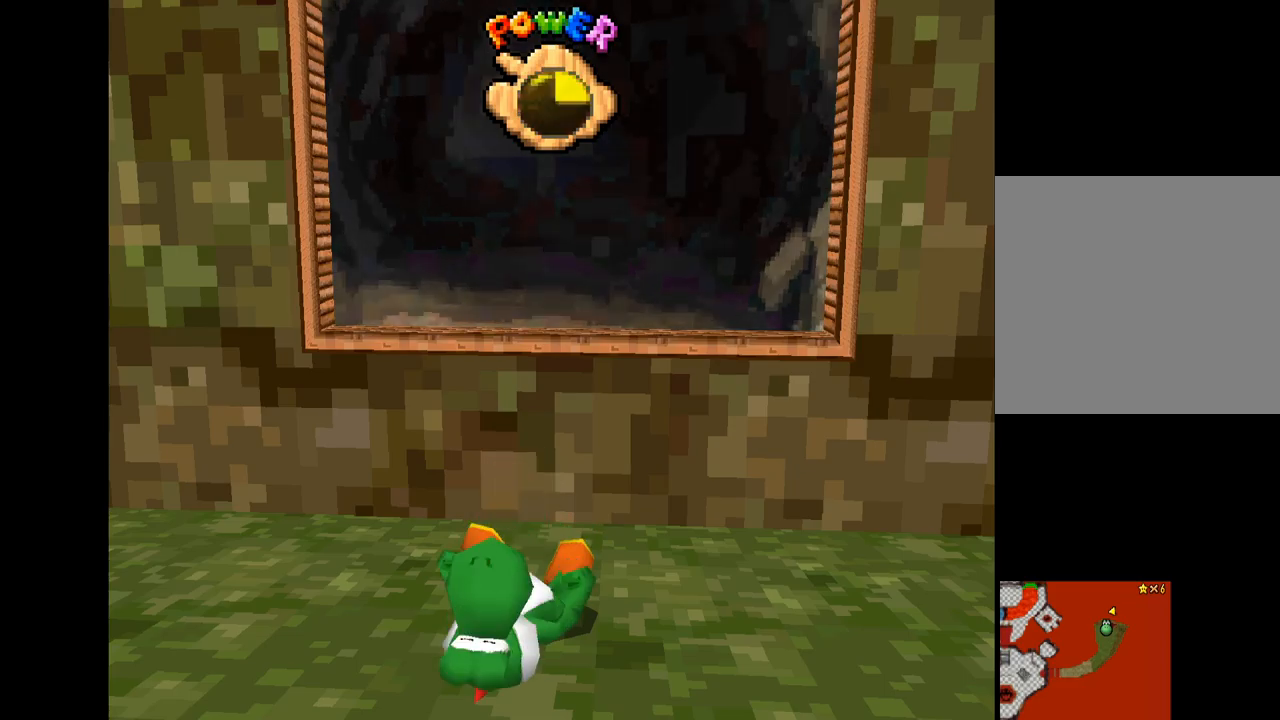
{"buttons": [], "left_stick": "center", "right_stick": "center", "events": []}
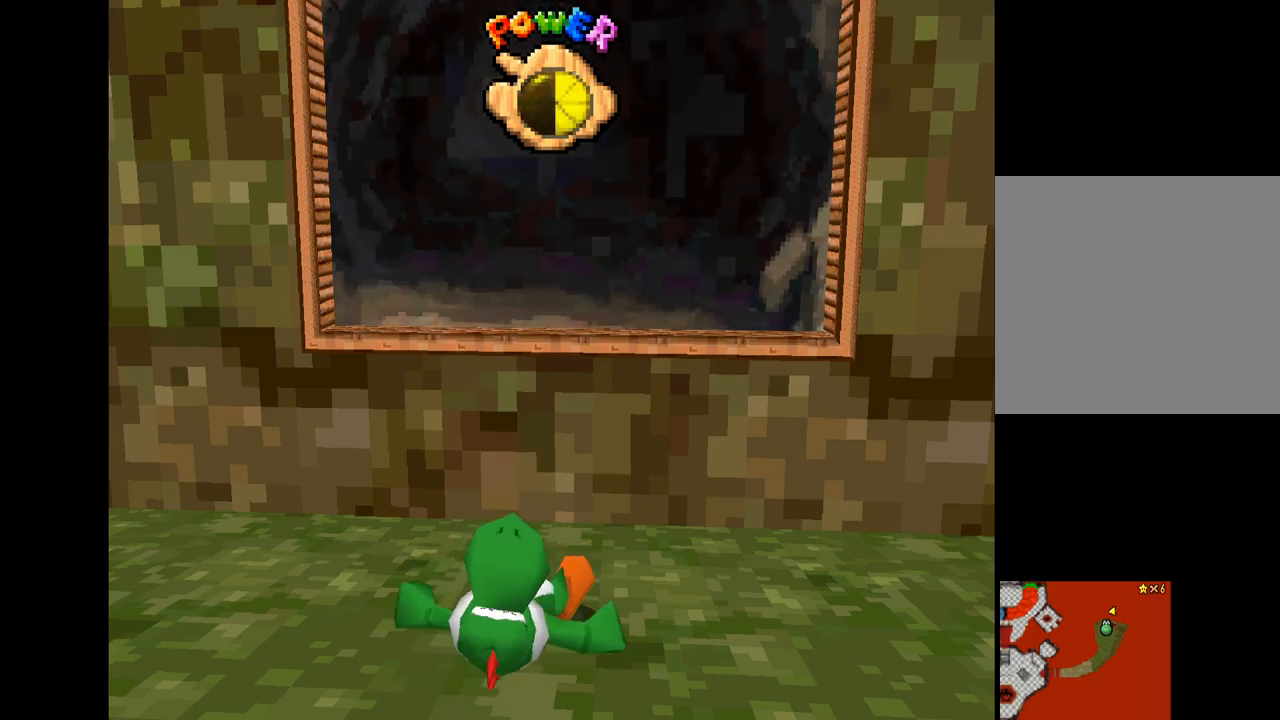
{"buttons": [], "left_stick": "center", "right_stick": "center", "events": []}
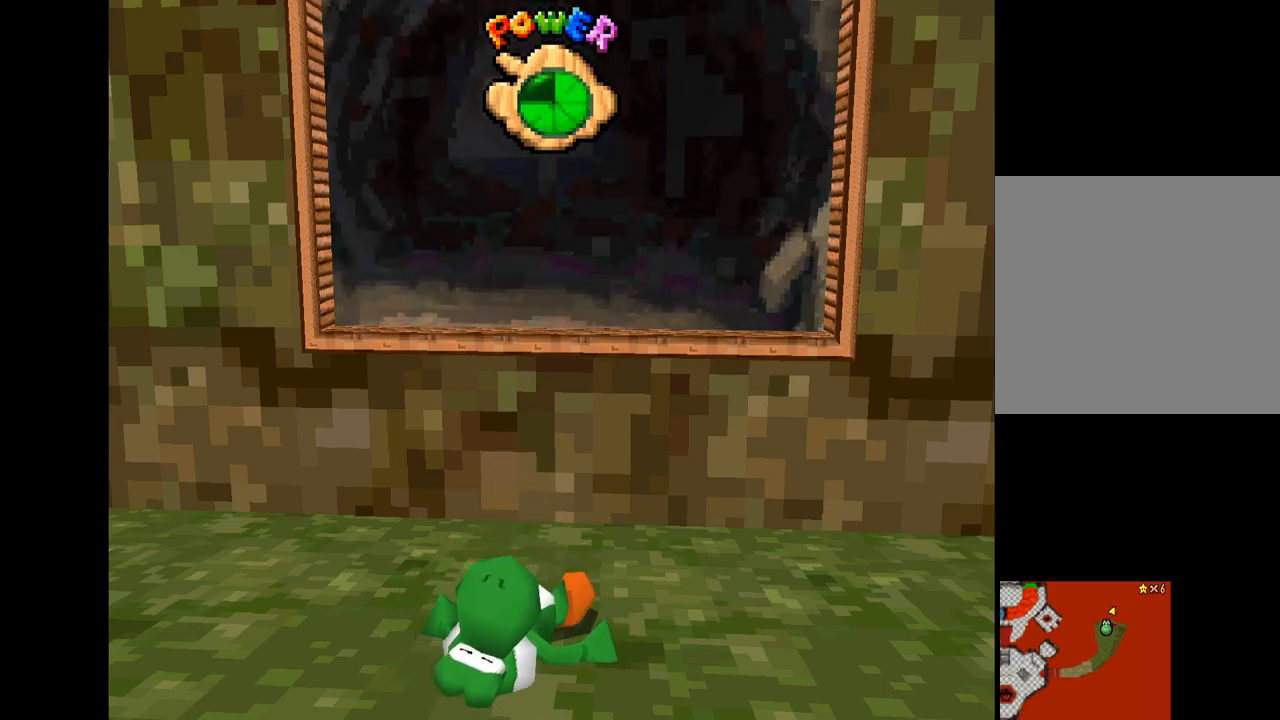
{"buttons": ["X"], "left_stick": "center", "right_stick": "center", "events": [[167, "X", "down"]]}
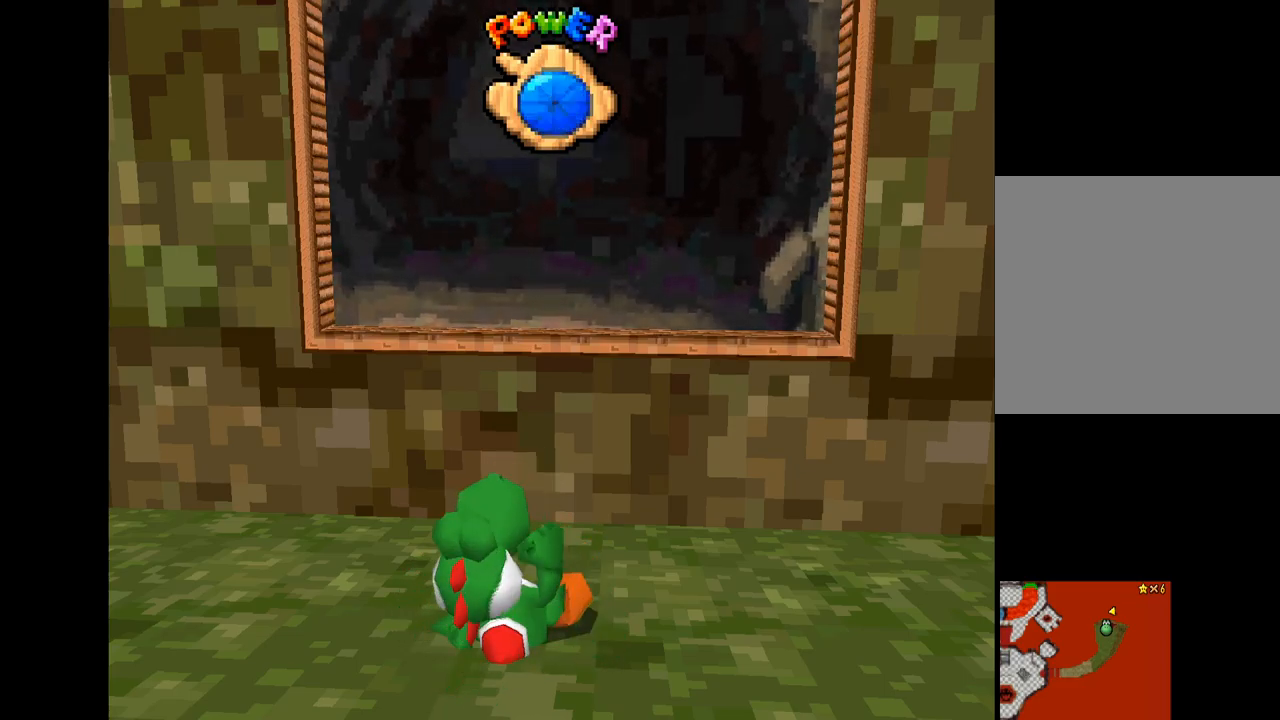
{"buttons": ["X"], "left_stick": "center", "right_stick": "center", "events": []}
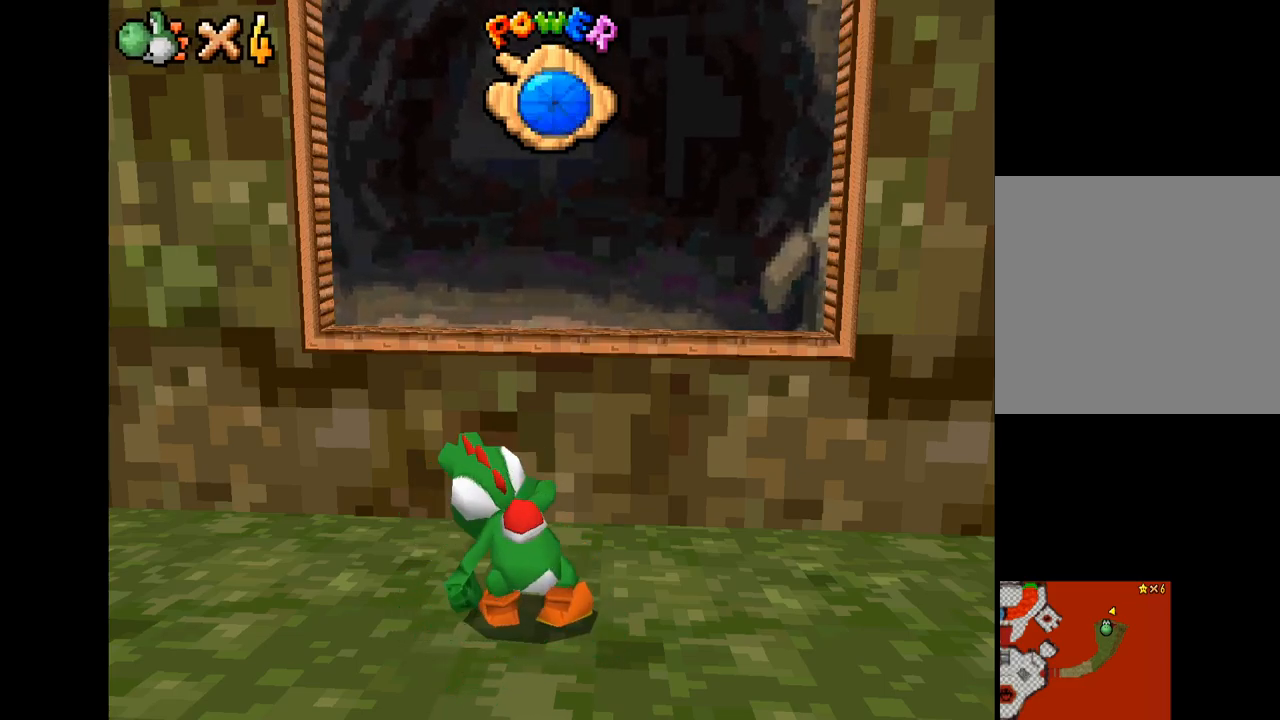
{"buttons": ["X"], "left_stick": "up", "right_stick": "center", "events": [[400, "left_stick", "up"]]}
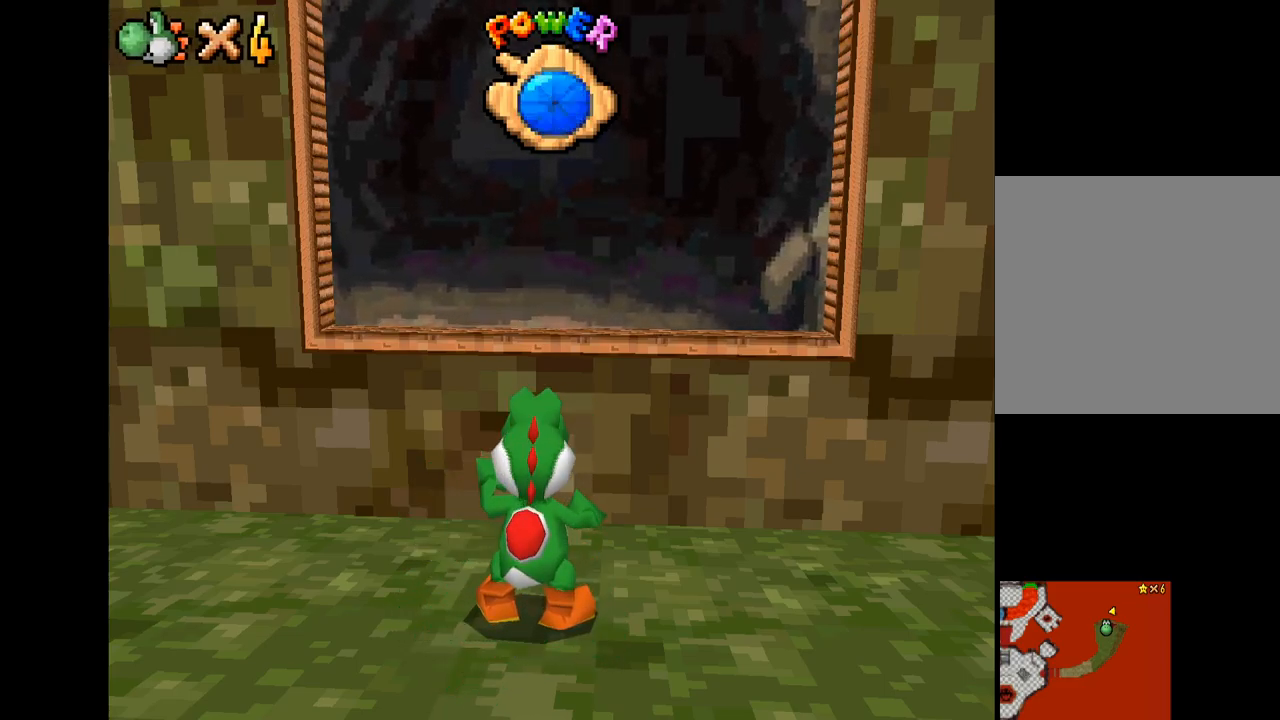
{"buttons": ["X"], "left_stick": "up", "right_stick": "center", "events": [[167, "left_stick", "center"], [417, "left_stick", "up"]]}
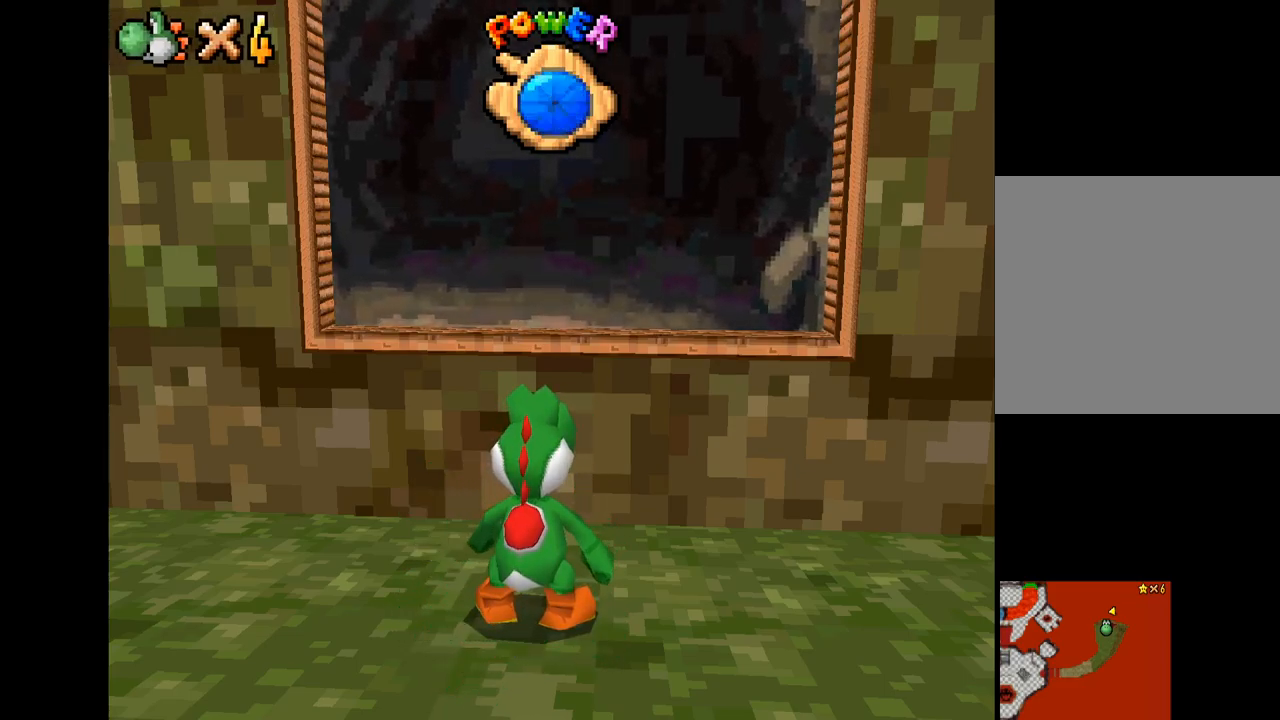
{"buttons": ["A", "X"], "left_stick": "up", "right_stick": "center", "events": [[384, "A", "down"]]}
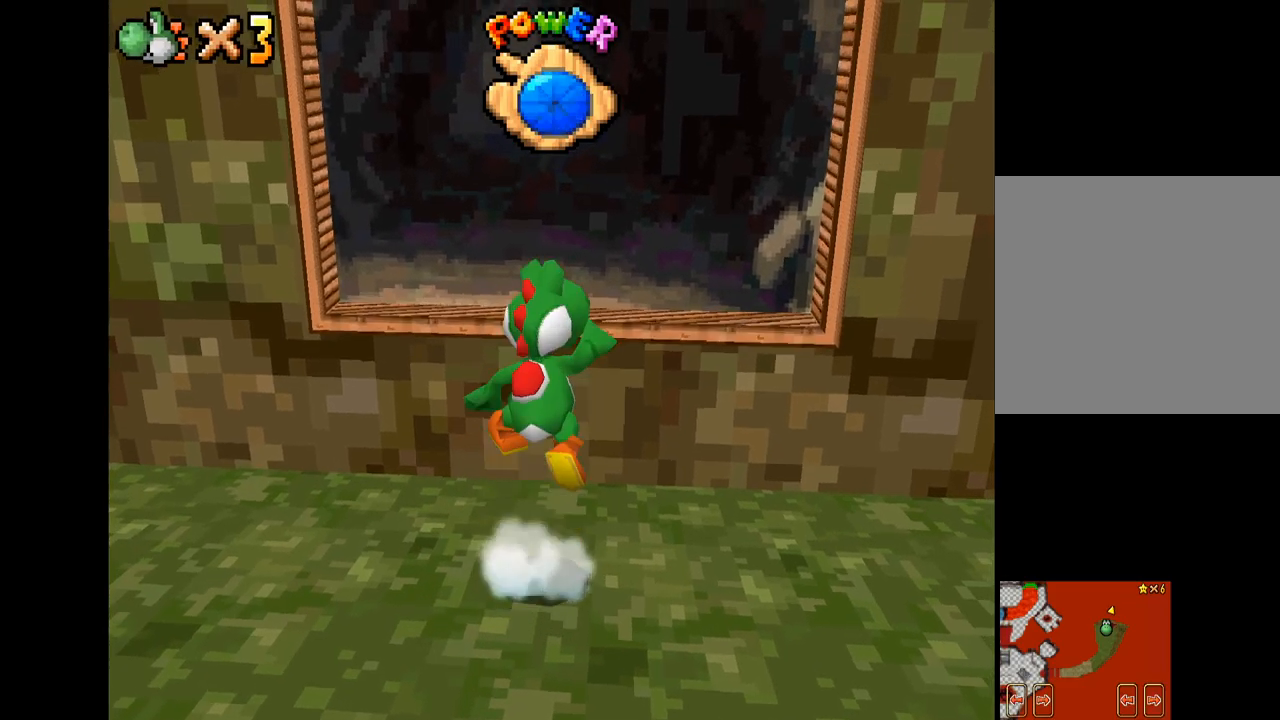
{"buttons": ["A", "X"], "left_stick": "up", "right_stick": "center", "events": []}
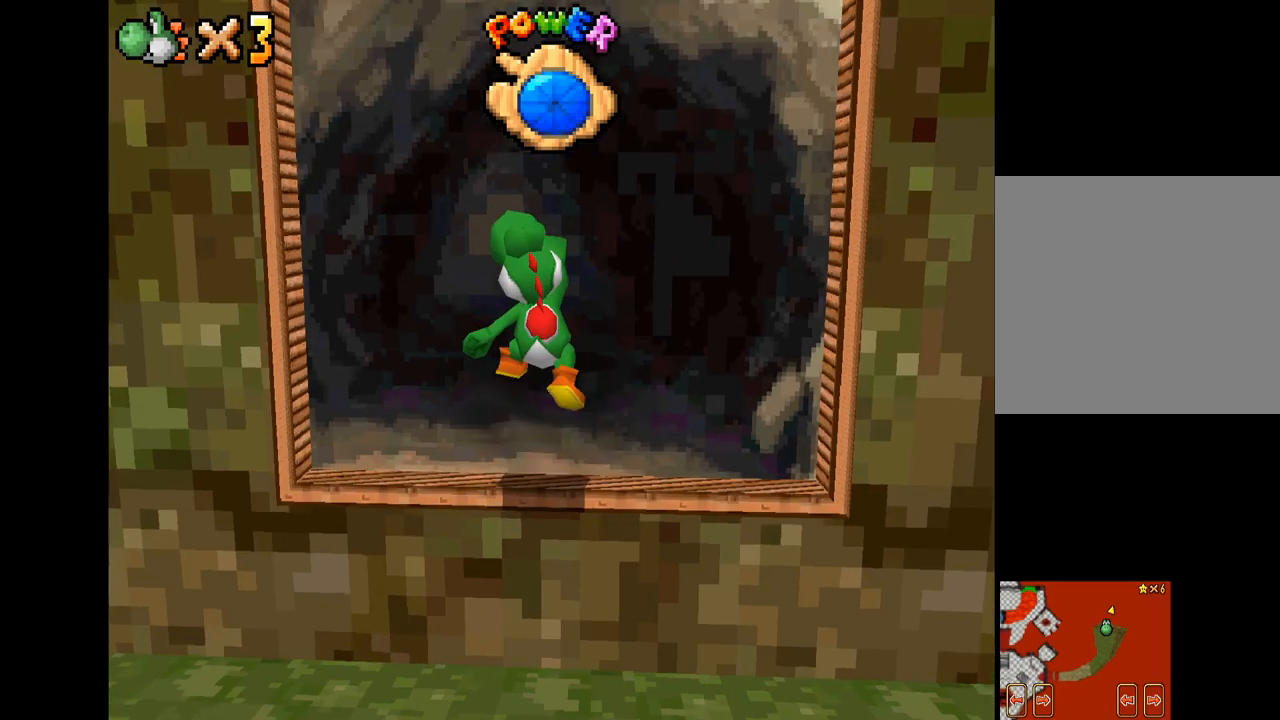
{"buttons": [], "left_stick": "center", "right_stick": "center", "events": [[150, "X", "up"], [184, "A", "up"], [217, "left_stick", "center"]]}
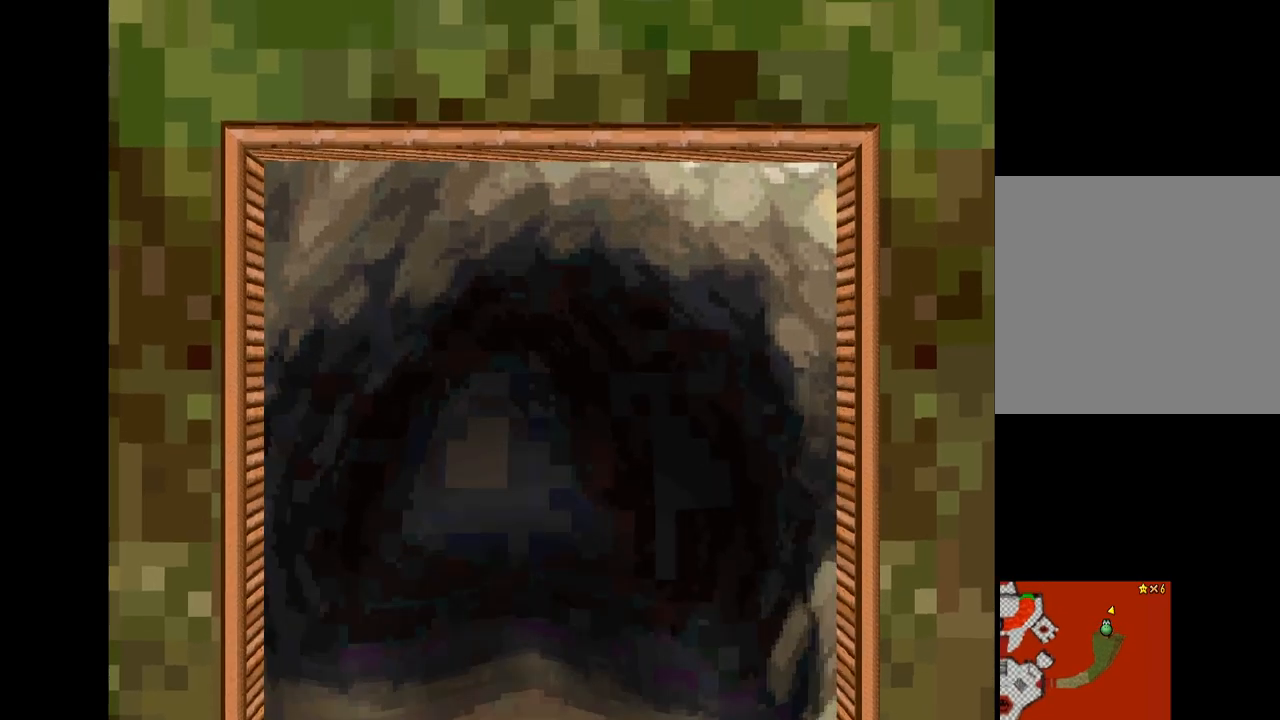
{"buttons": [], "left_stick": "center", "right_stick": "center", "events": []}